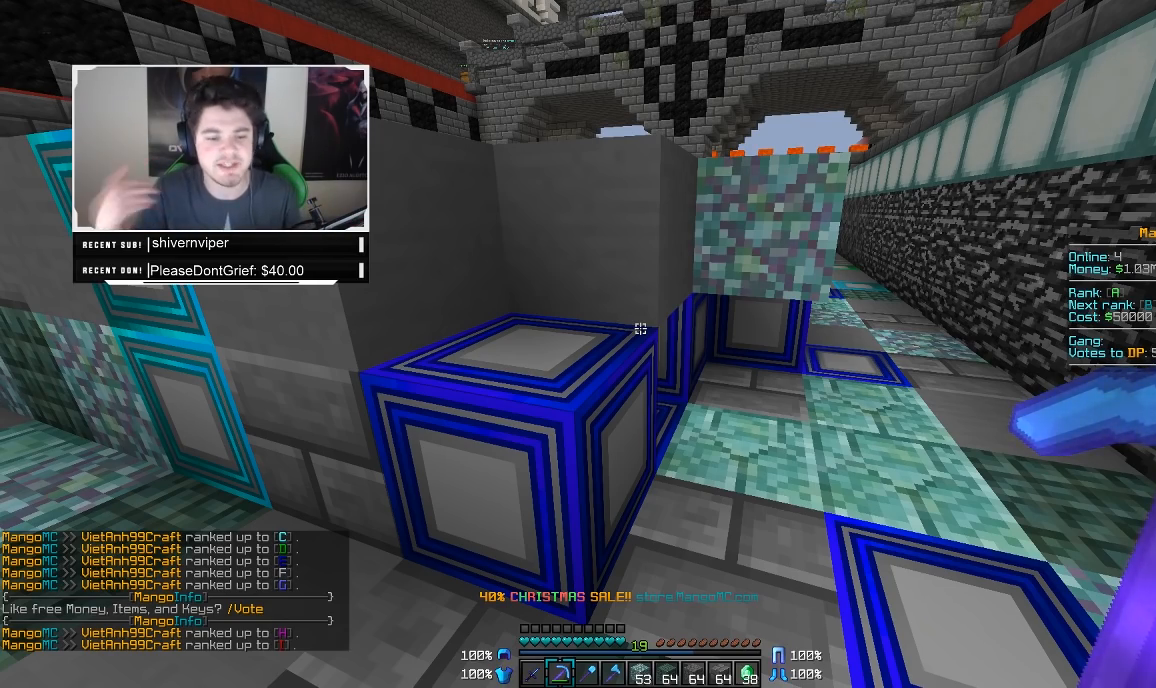
Gameplay with keyboard and mouse; each line is a JSON object with the keys and mouse buttons held at the frame after it. "events" lists presses ("down") and releases ("up") of "a", "d", "s", "w", "mouse_left" and "mouse_right" between this image and that frame as [ms after this image, input, new state], when the widget could be followed in between. "mouse_left", "mouse_right" = the "left", "right" buttons of the "mouse" list. No other keys are recorded. Fast repeated clicks can show as one long hold. Mouse movement is not recorded.
{"keys": [], "mouse": ["left"], "events": [[483, "mouse_left", "down"]]}
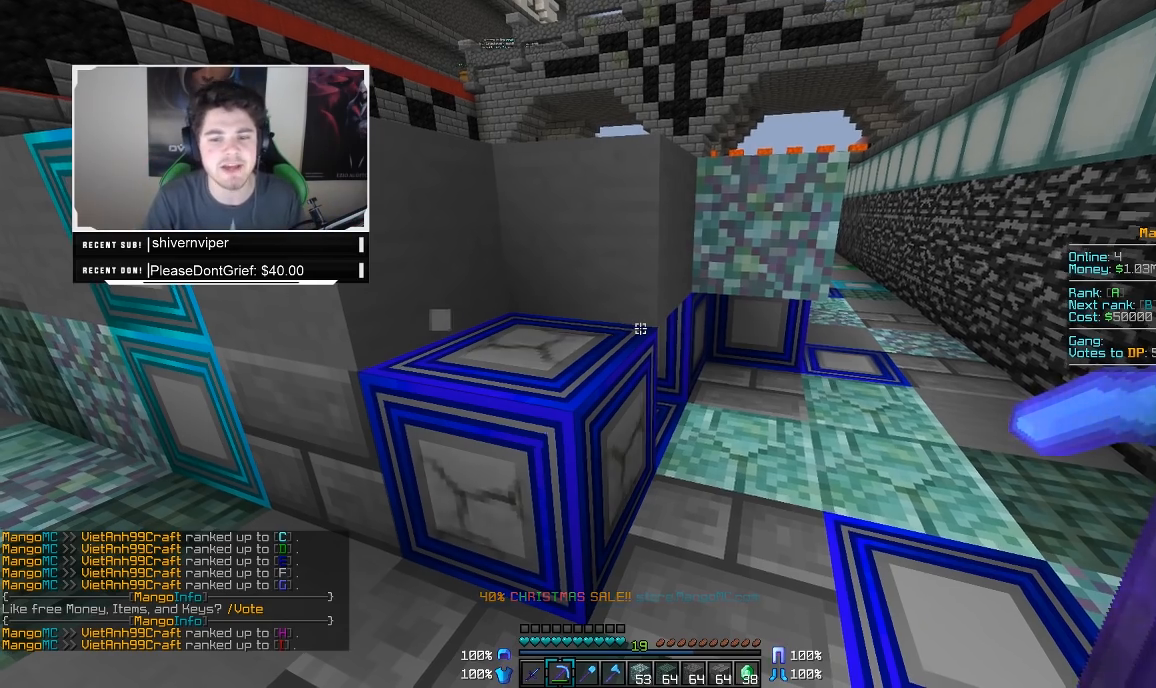
{"keys": [], "mouse": ["left"], "events": []}
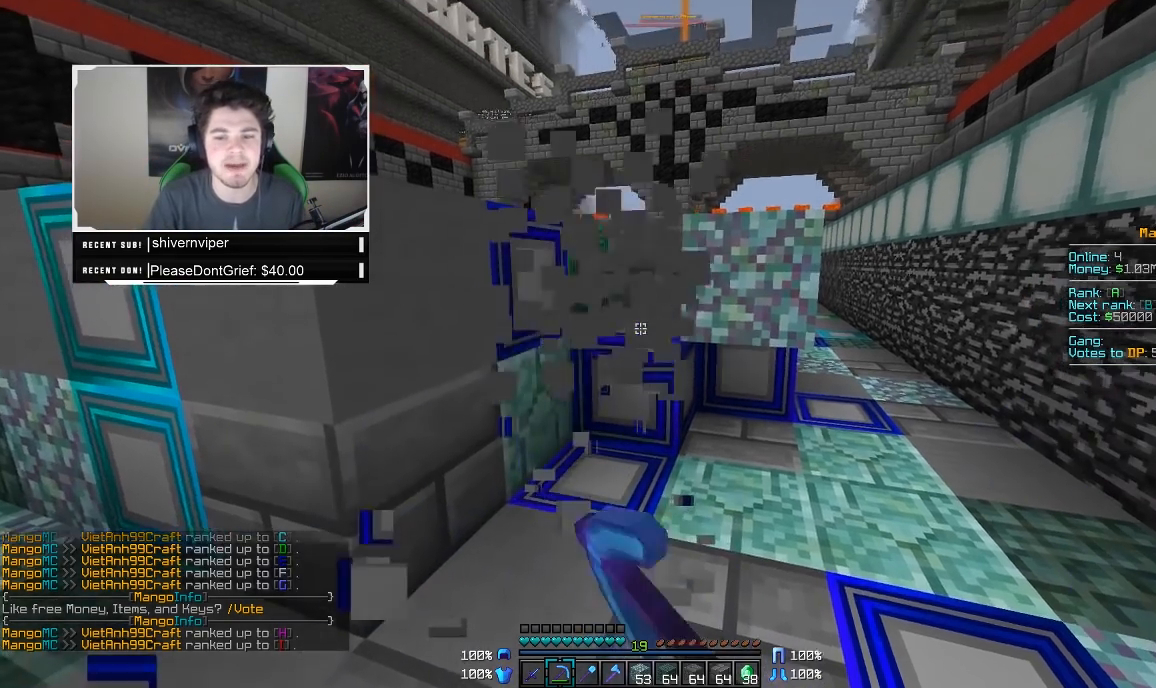
{"keys": [], "mouse": ["left", "right"], "events": [[100, "mouse_right", "down"]]}
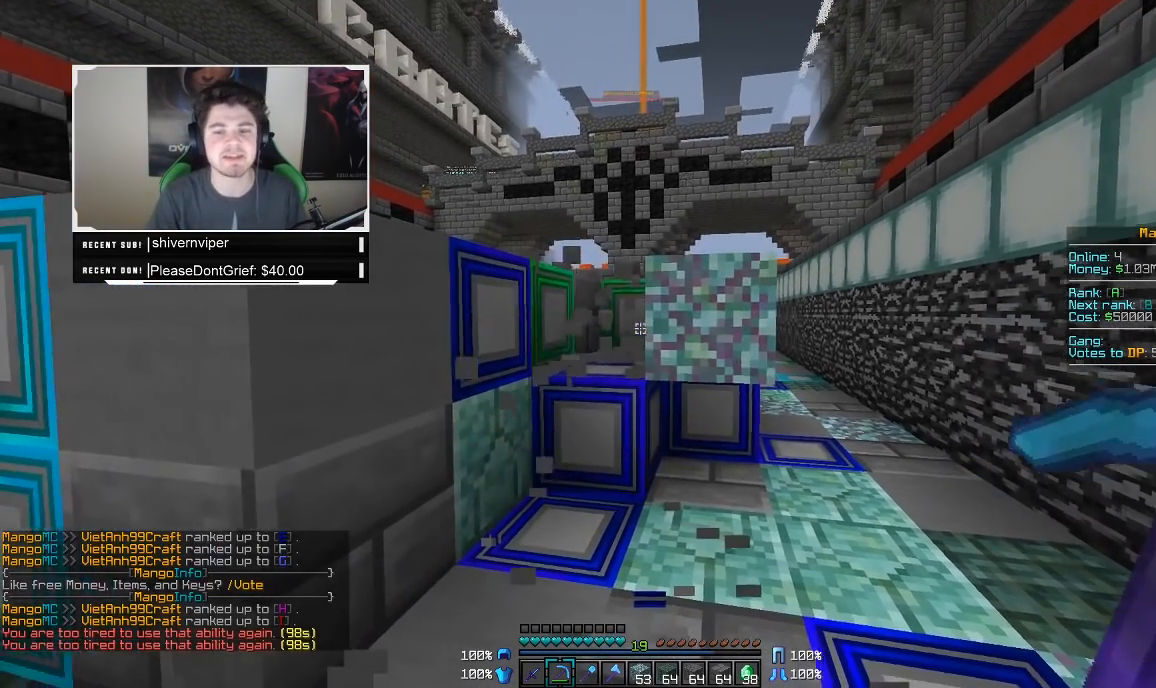
{"keys": ["w"], "mouse": ["left", "right"], "events": [[167, "w", "down"]]}
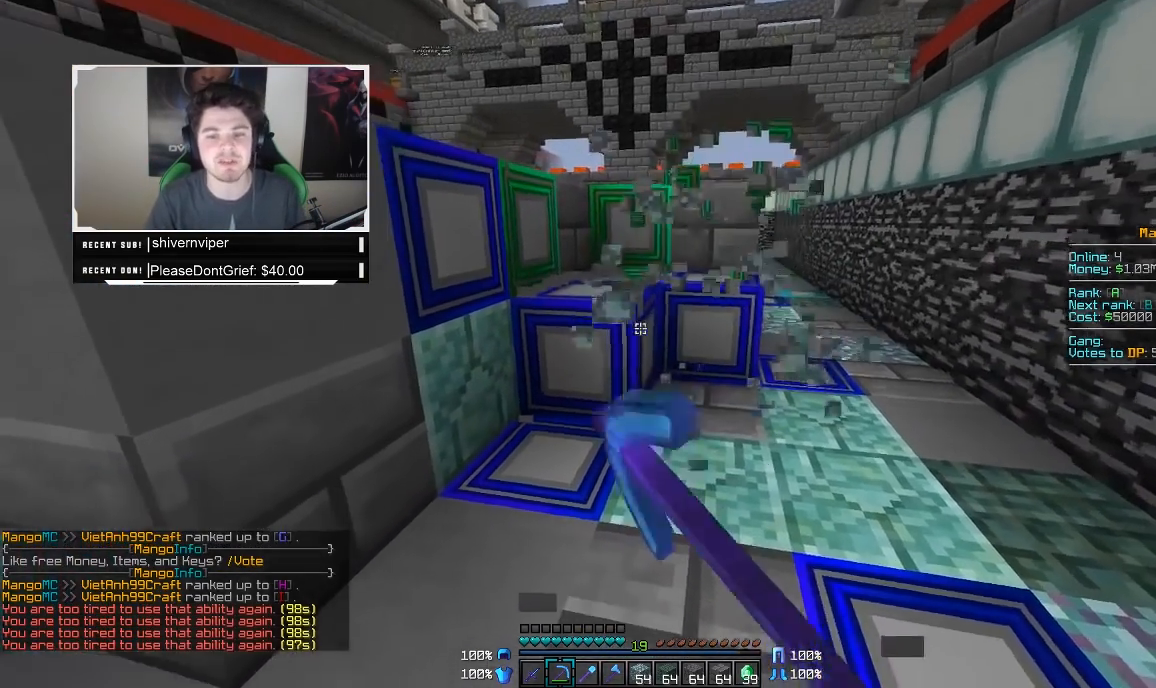
{"keys": ["w"], "mouse": ["left"], "events": [[467, "mouse_right", "up"]]}
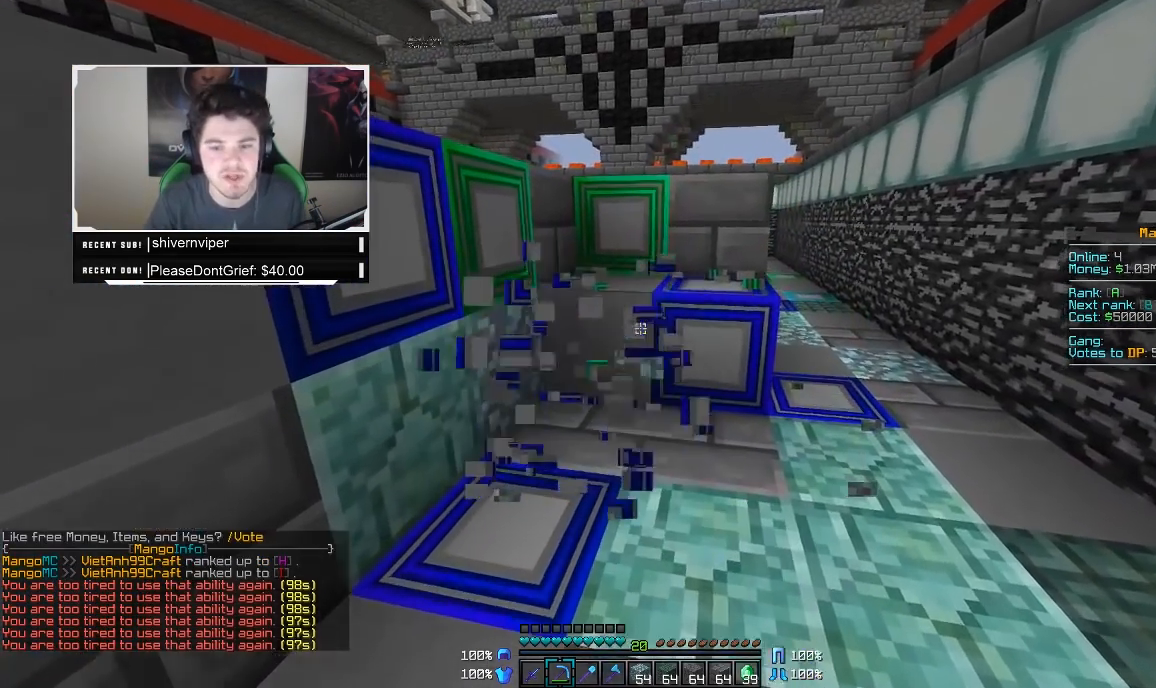
{"keys": ["w"], "mouse": ["left"], "events": []}
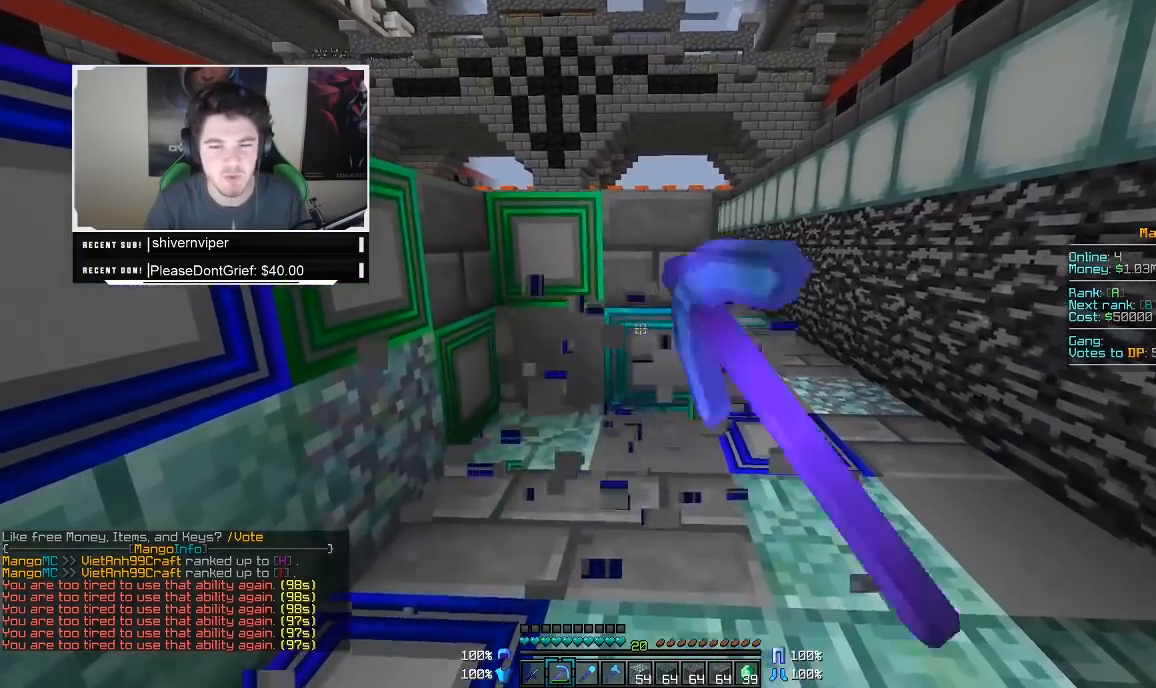
{"keys": ["a", "w"], "mouse": ["left", "right"], "events": [[217, "mouse_right", "down"], [367, "a", "down"]]}
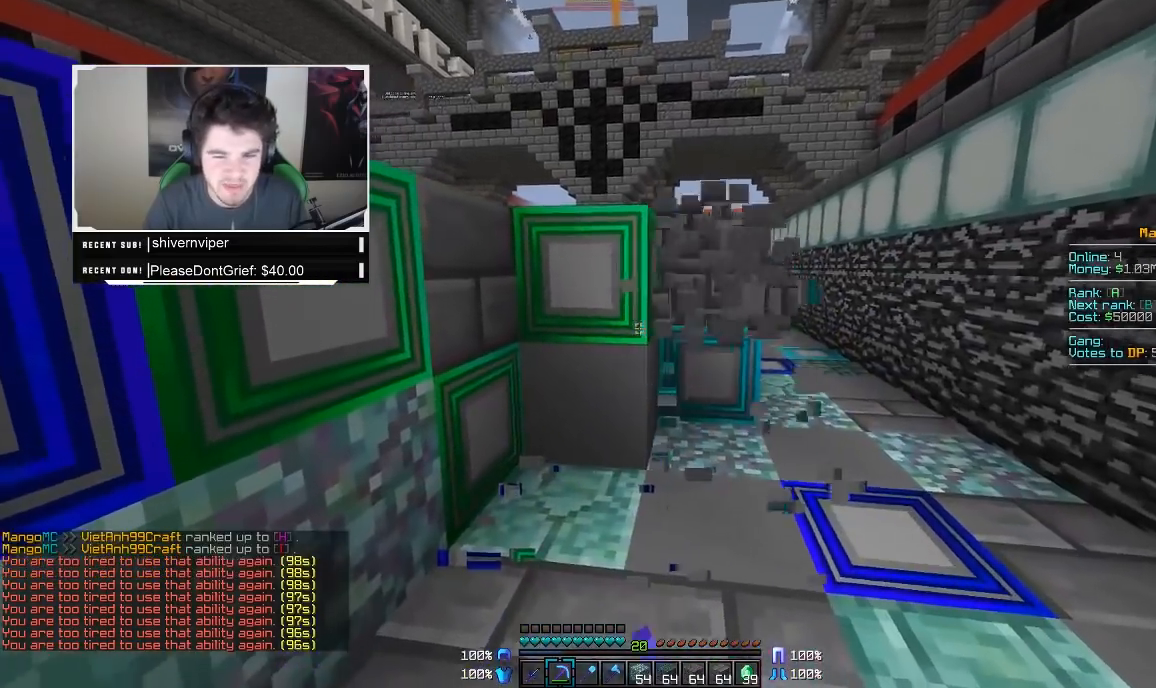
{"keys": ["w"], "mouse": ["left", "right"], "events": [[67, "a", "up"]]}
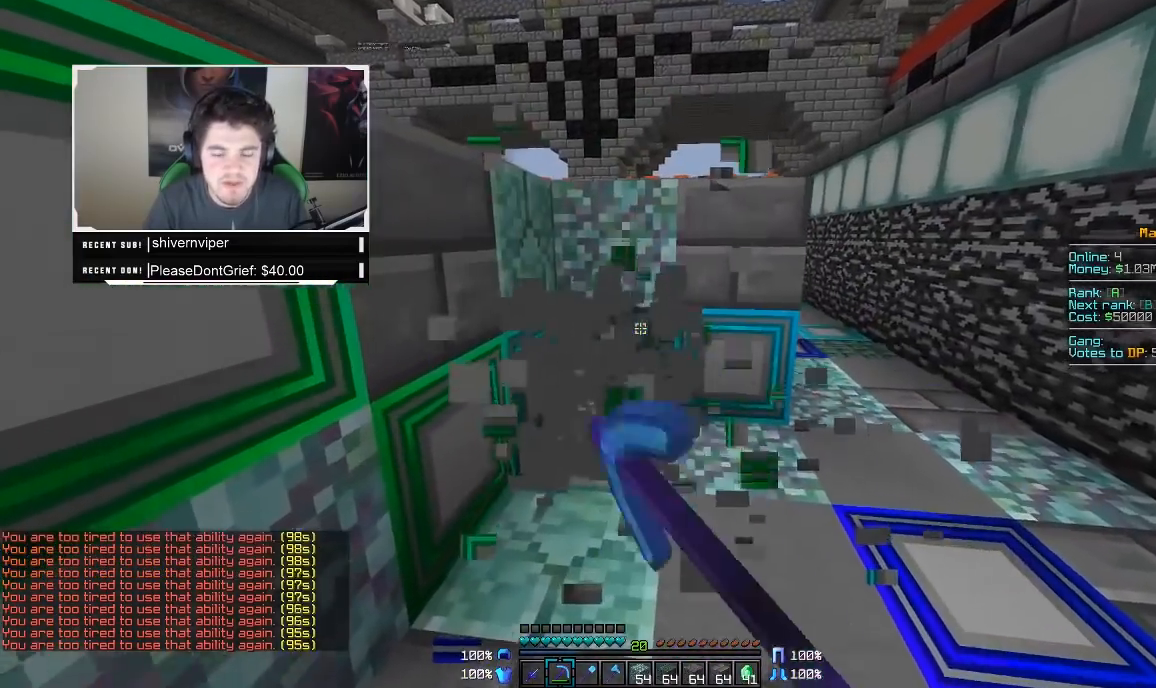
{"keys": ["w"], "mouse": ["left", "right"], "events": []}
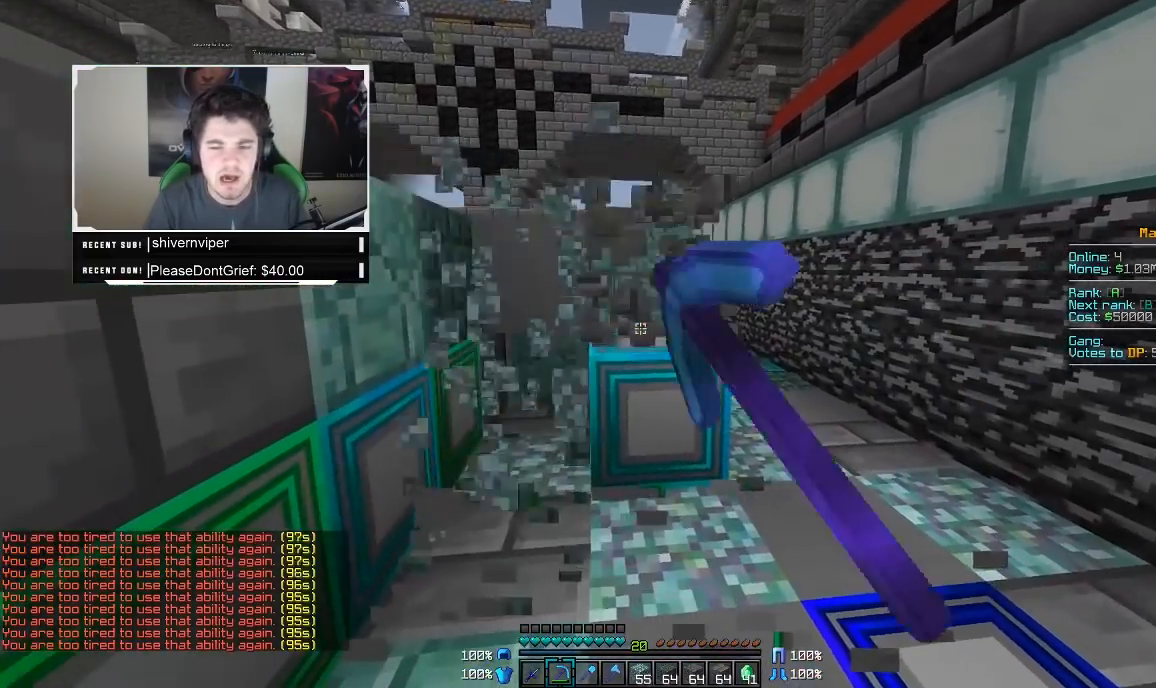
{"keys": [], "mouse": ["left", "right"], "events": [[50, "d", "down"], [217, "d", "up"], [383, "w", "up"]]}
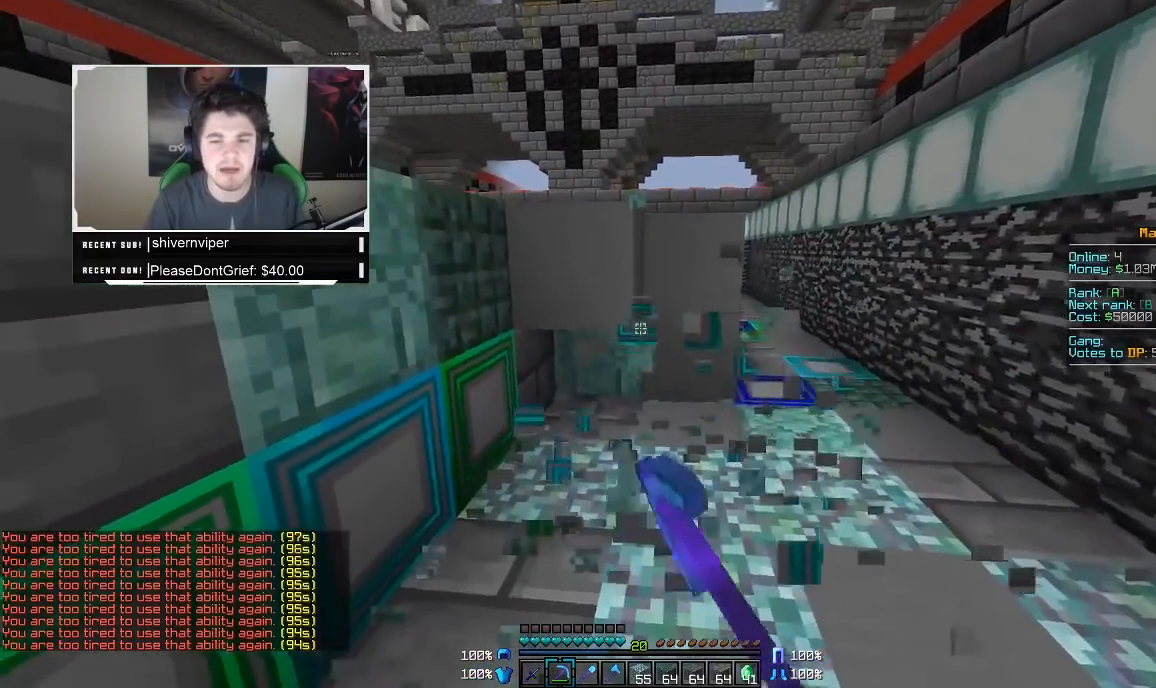
{"keys": ["w"], "mouse": ["left", "right"], "events": [[433, "w", "down"]]}
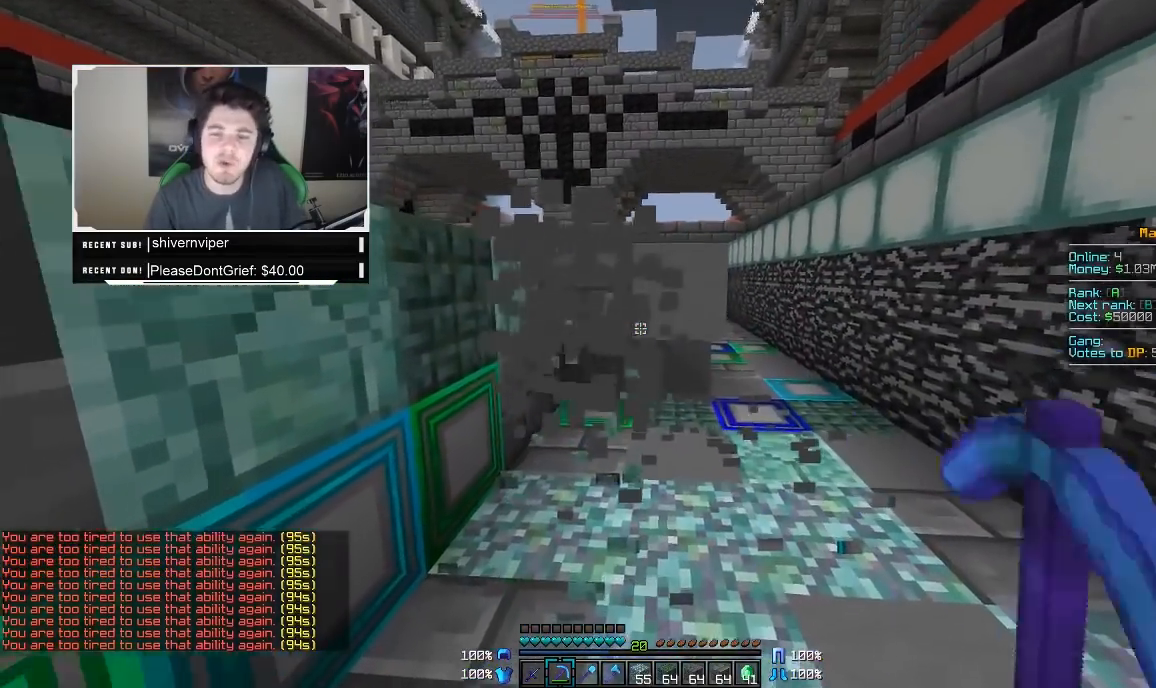
{"keys": ["w"], "mouse": ["left", "right"], "events": []}
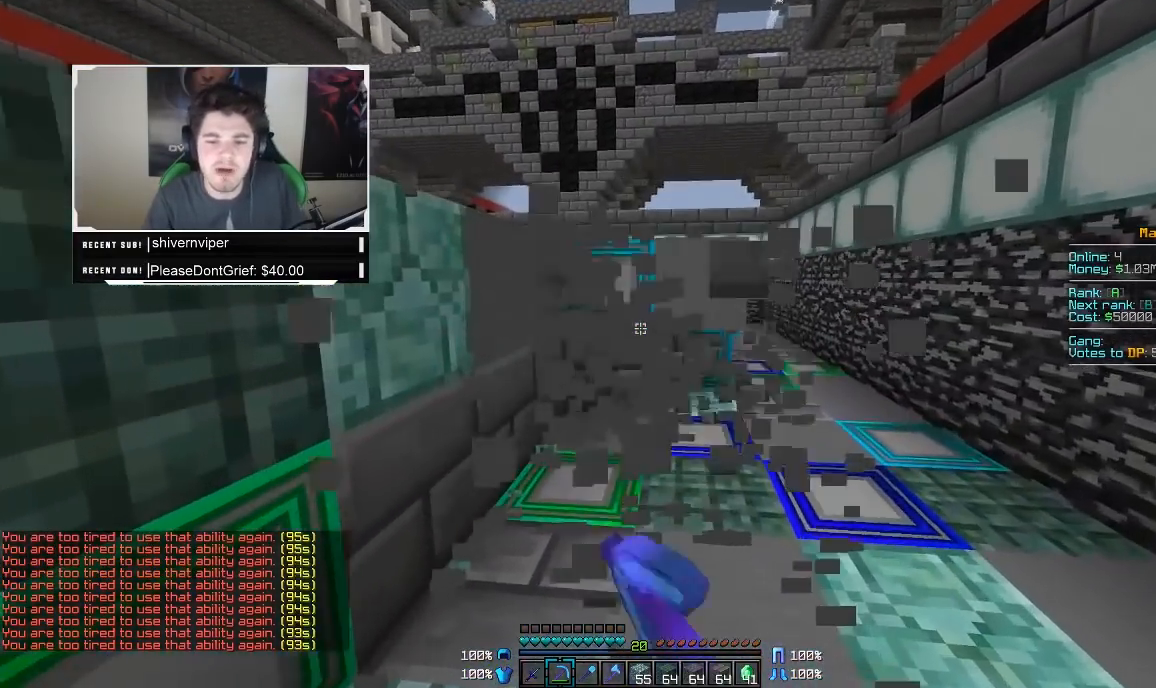
{"keys": ["w"], "mouse": ["left", "right"], "events": []}
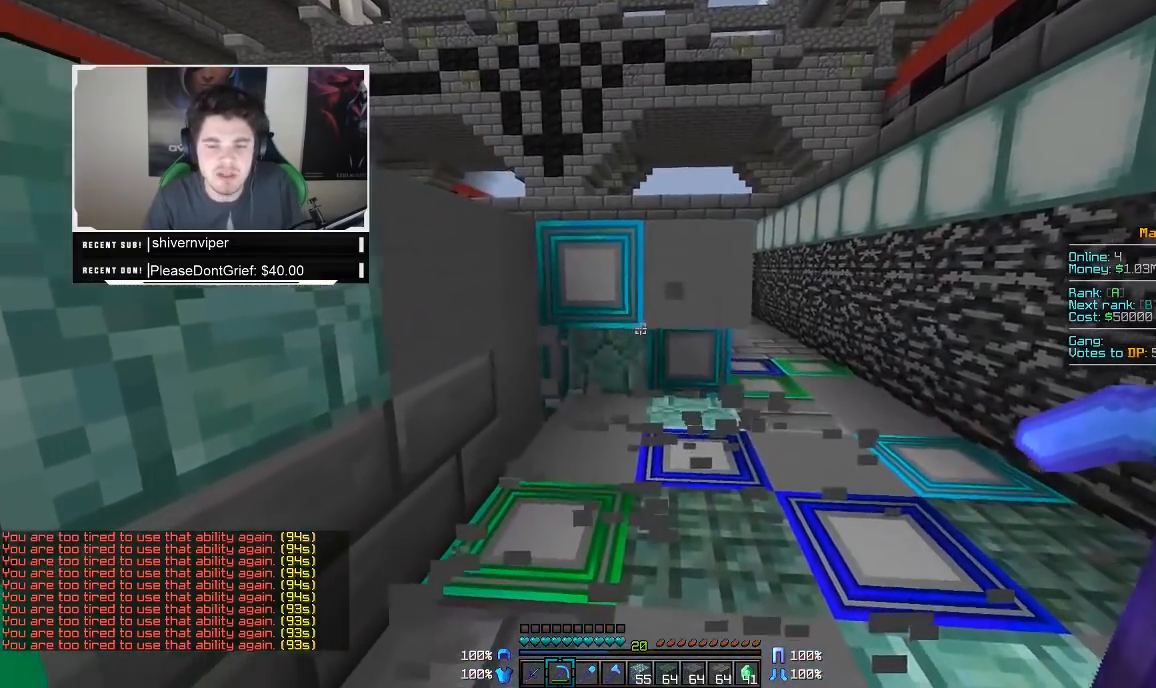
{"keys": ["w"], "mouse": ["left", "right"], "events": []}
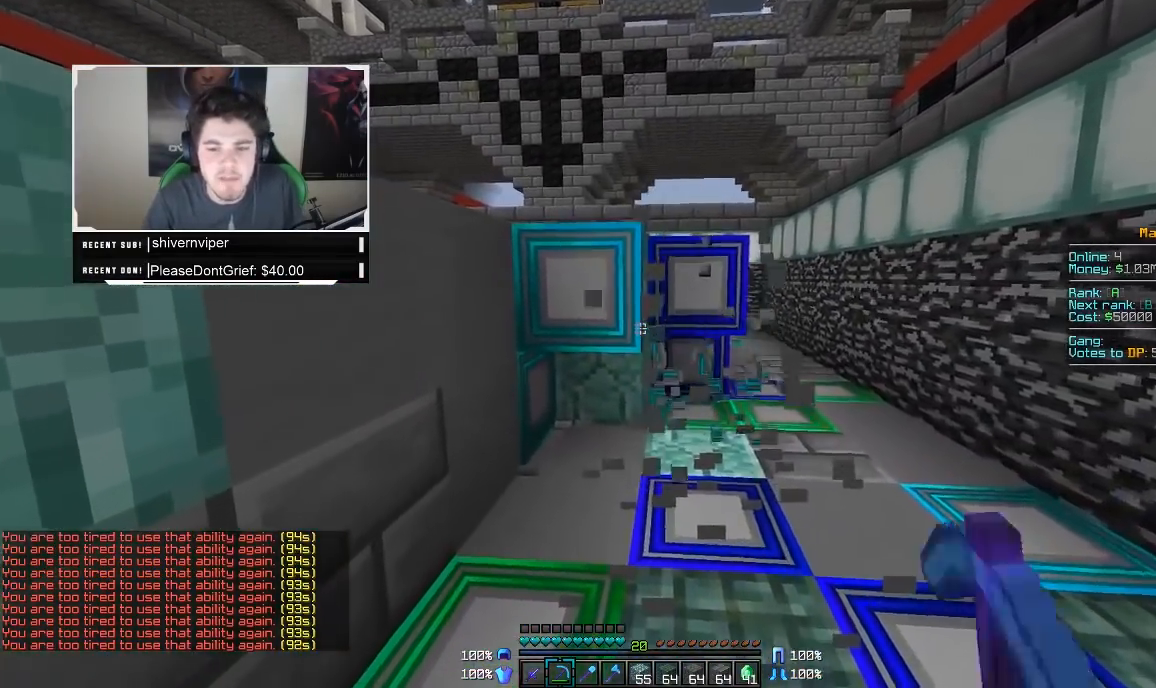
{"keys": ["w"], "mouse": ["left", "right"], "events": []}
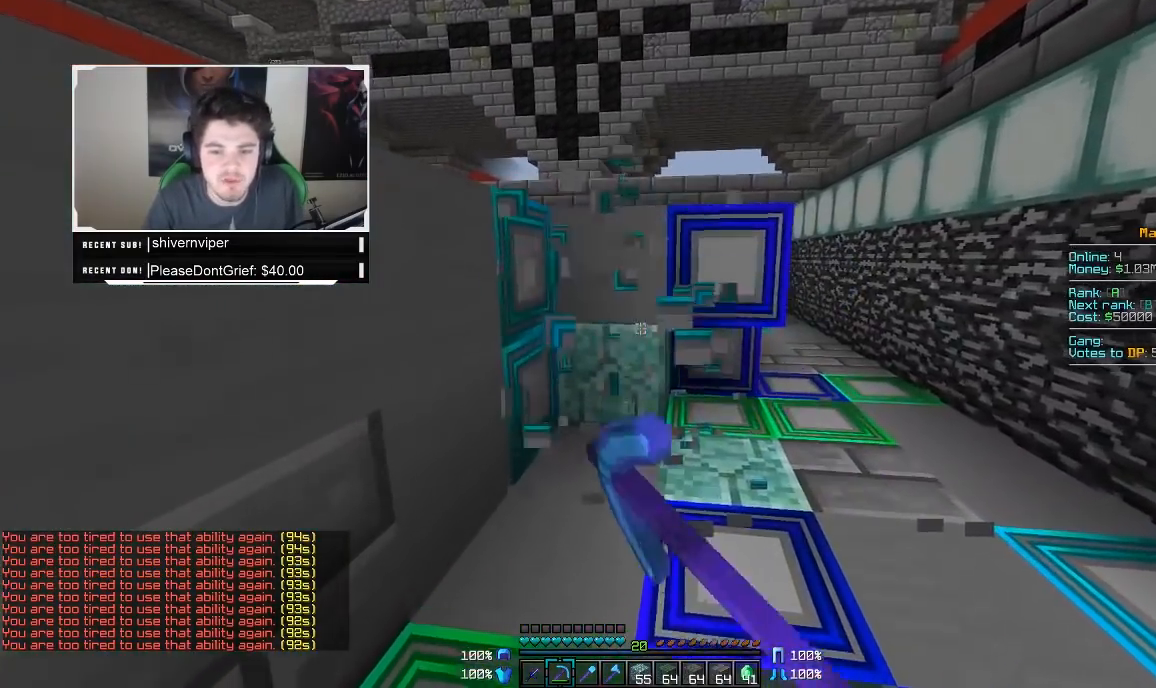
{"keys": ["w"], "mouse": ["left", "right"], "events": []}
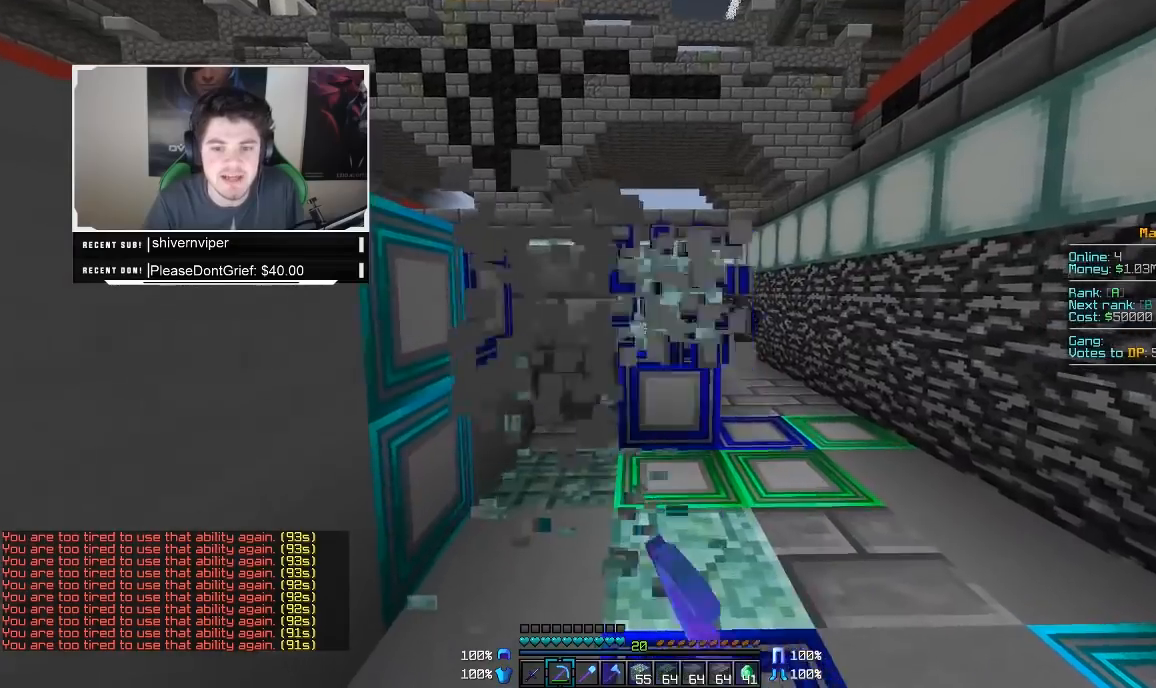
{"keys": ["w"], "mouse": ["left", "right"], "events": []}
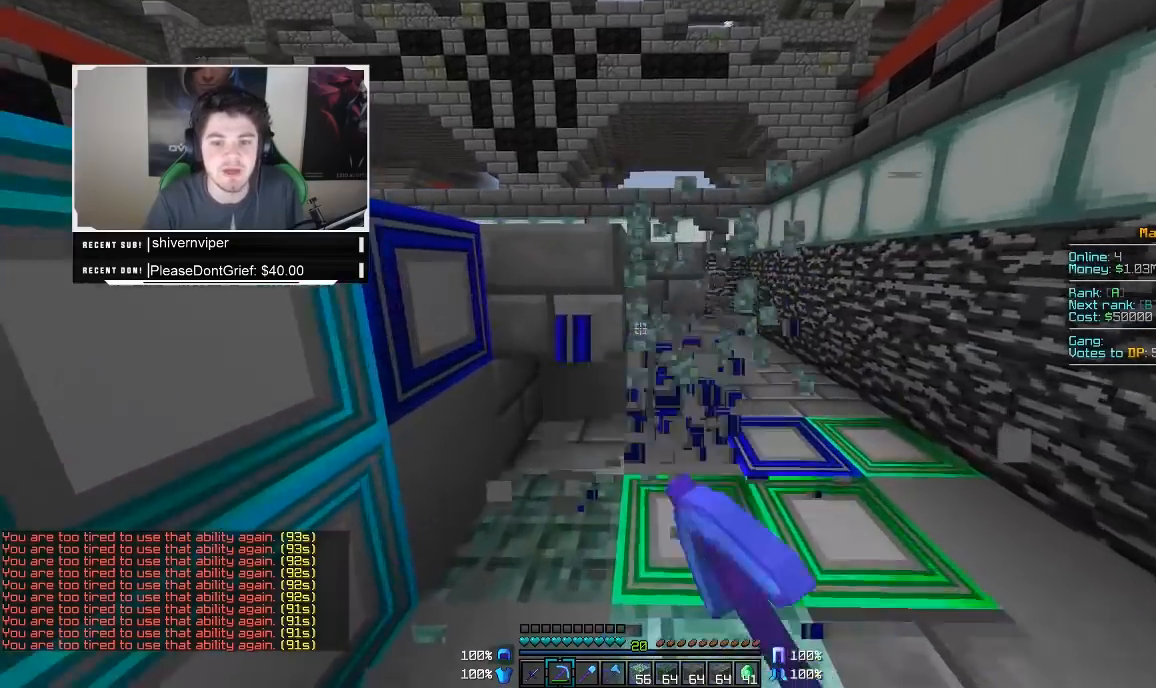
{"keys": [], "mouse": ["left", "right"], "events": [[183, "w", "up"]]}
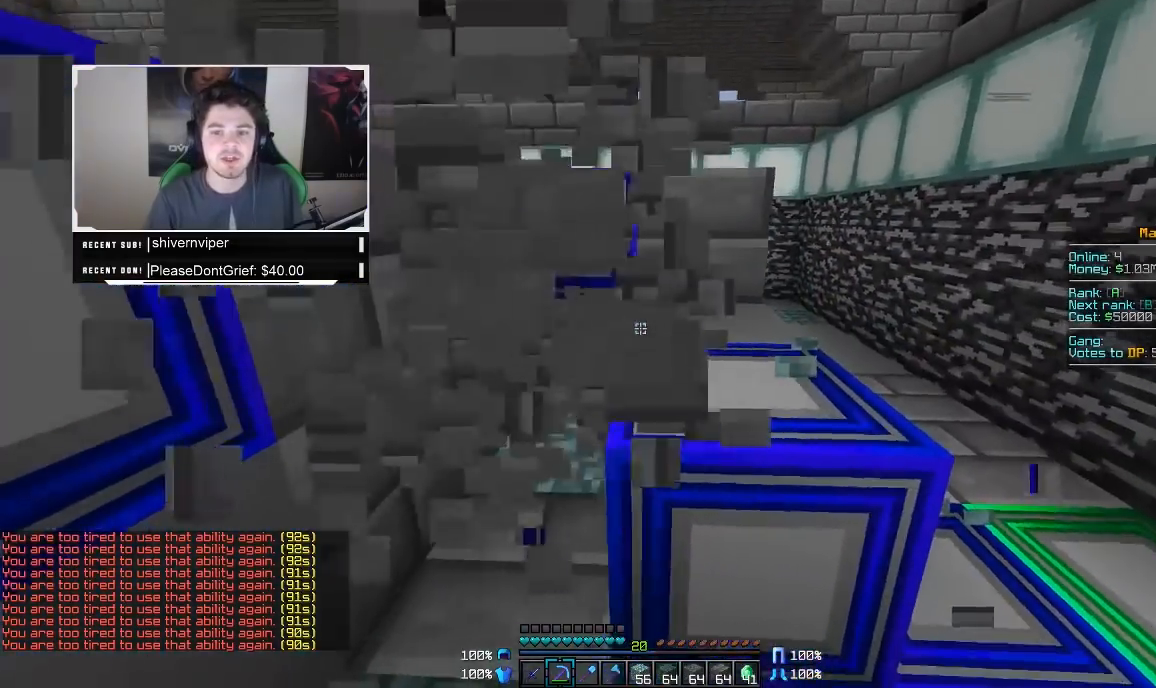
{"keys": ["d", "w"], "mouse": ["left", "right"], "events": [[217, "w", "down"], [483, "d", "down"]]}
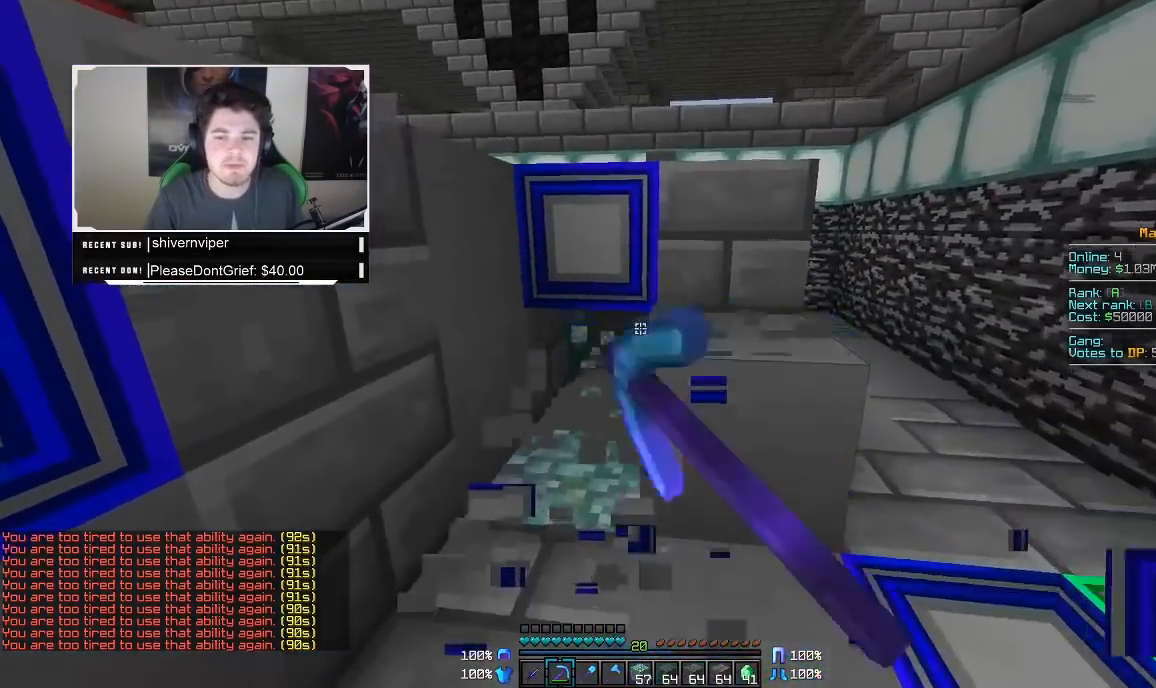
{"keys": [], "mouse": ["left", "right"], "events": [[283, "d", "up"], [483, "w", "up"]]}
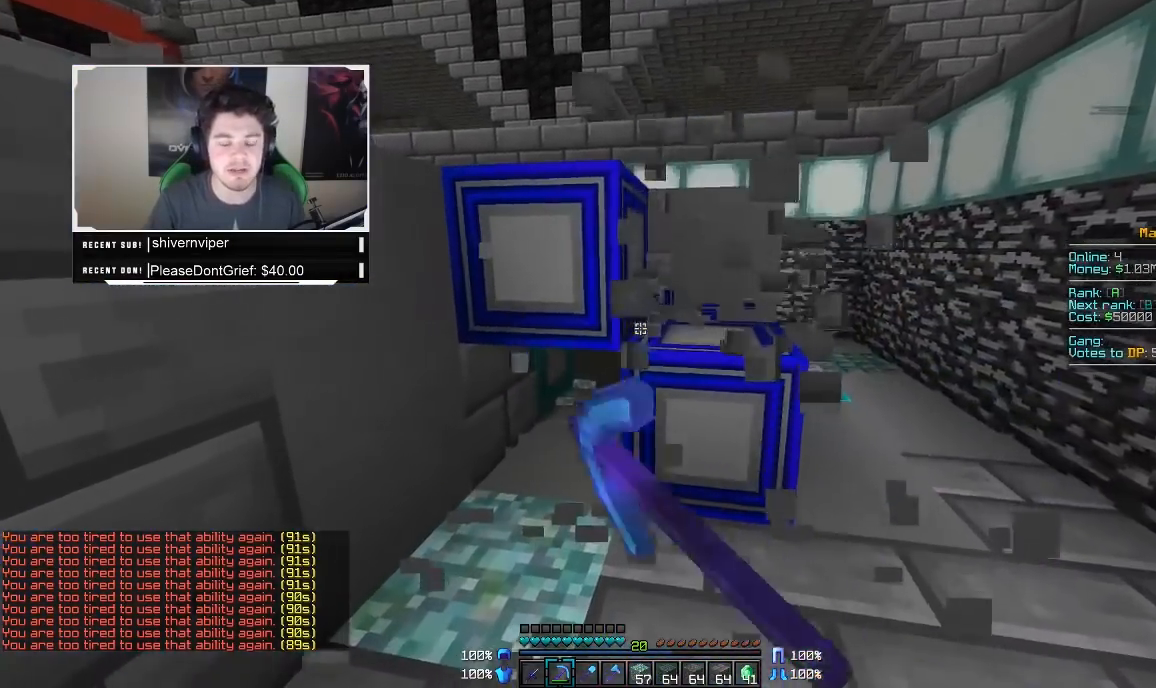
{"keys": ["w"], "mouse": ["left", "right"], "events": [[317, "w", "down"]]}
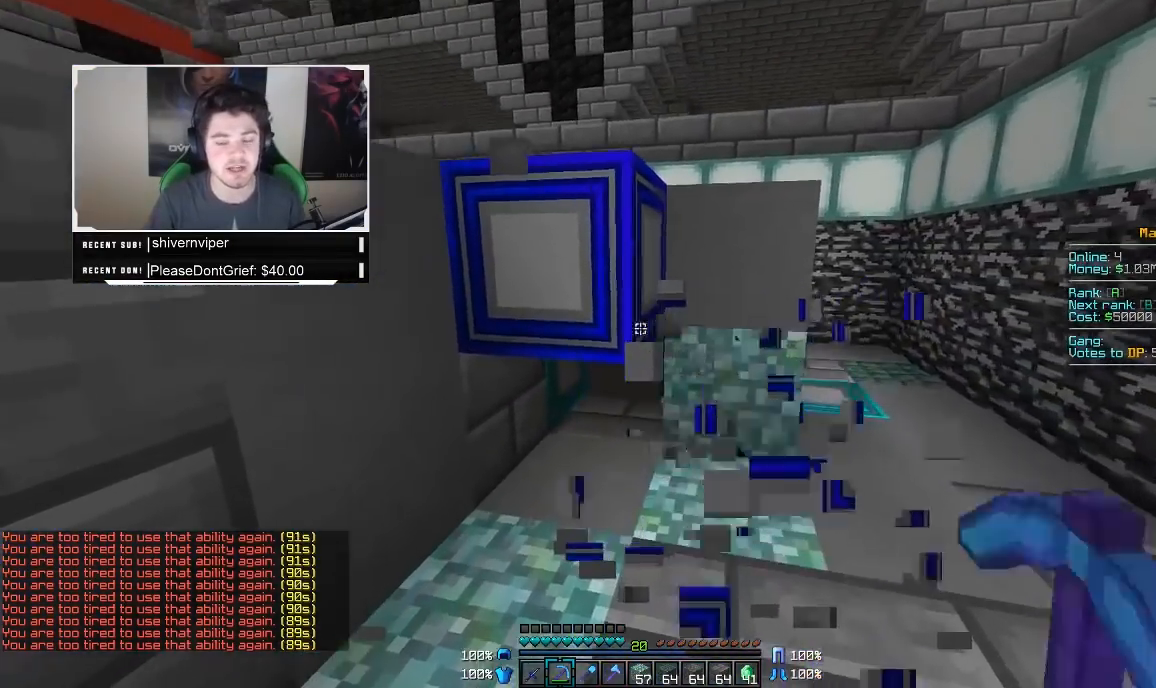
{"keys": ["d", "w"], "mouse": ["left", "right"], "events": [[433, "d", "down"]]}
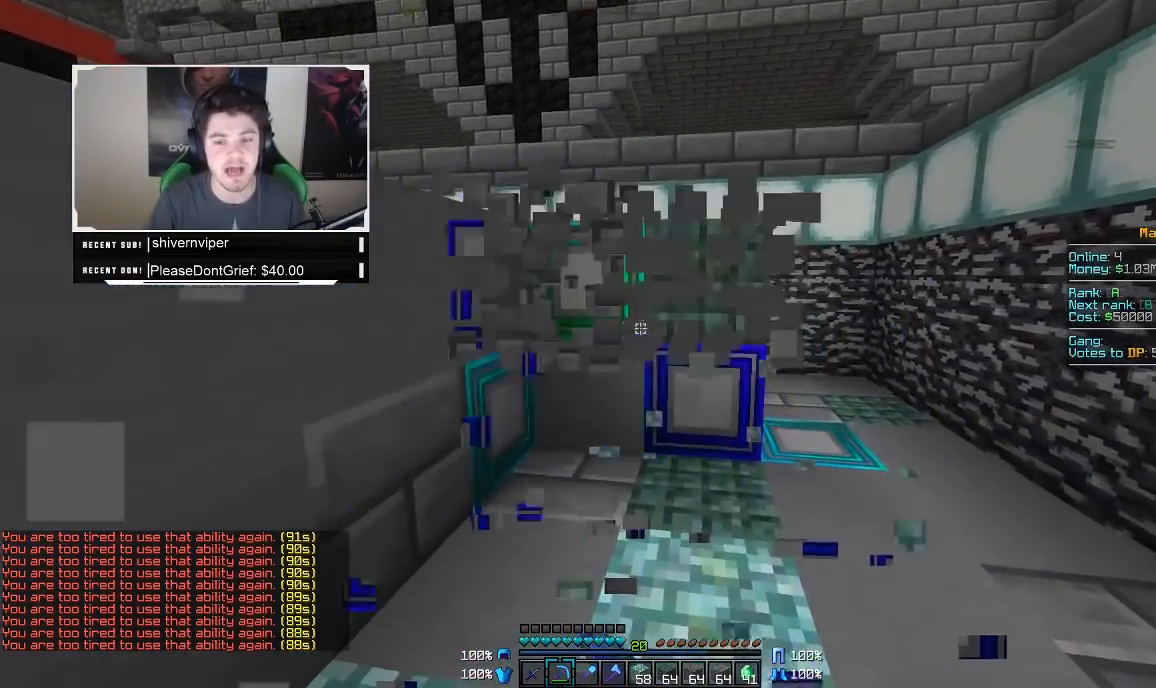
{"keys": ["d", "w"], "mouse": ["left", "right"], "events": []}
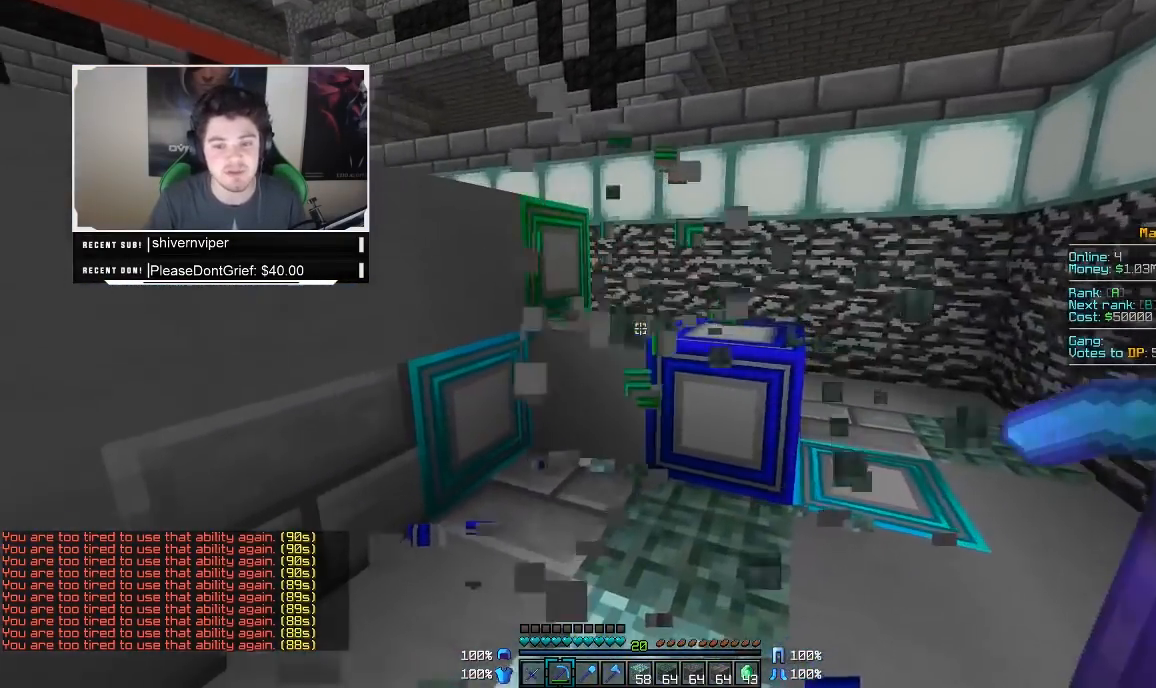
{"keys": ["d", "w"], "mouse": ["left", "right"], "events": []}
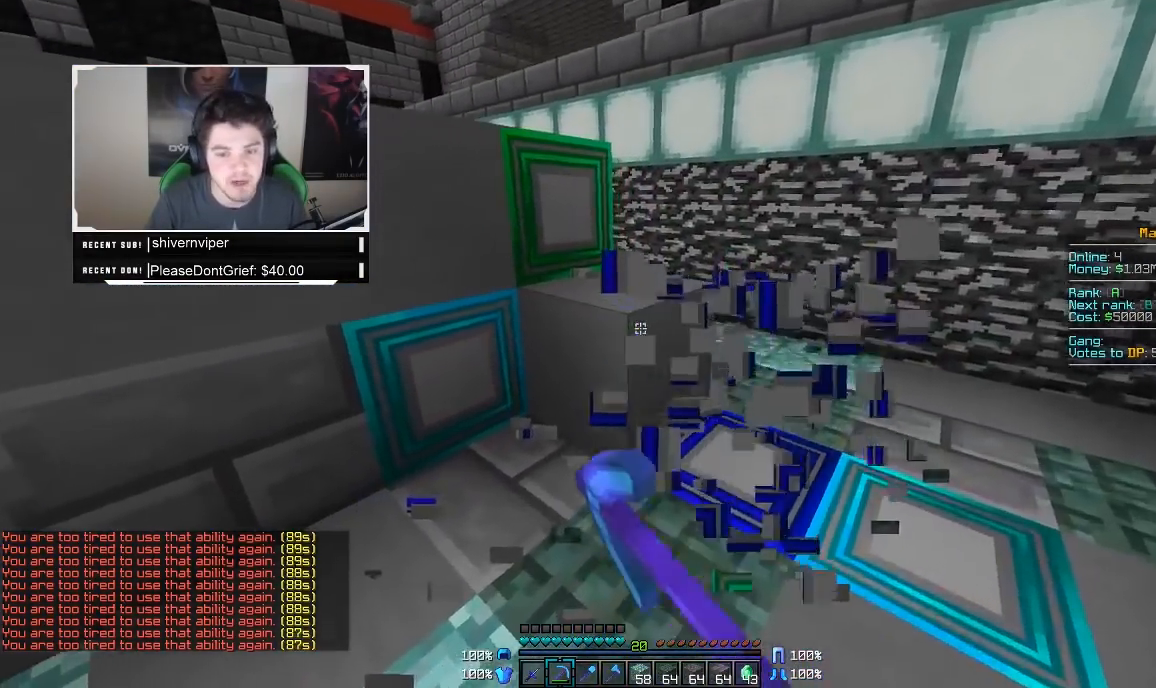
{"keys": ["d", "w"], "mouse": ["left", "right"], "events": []}
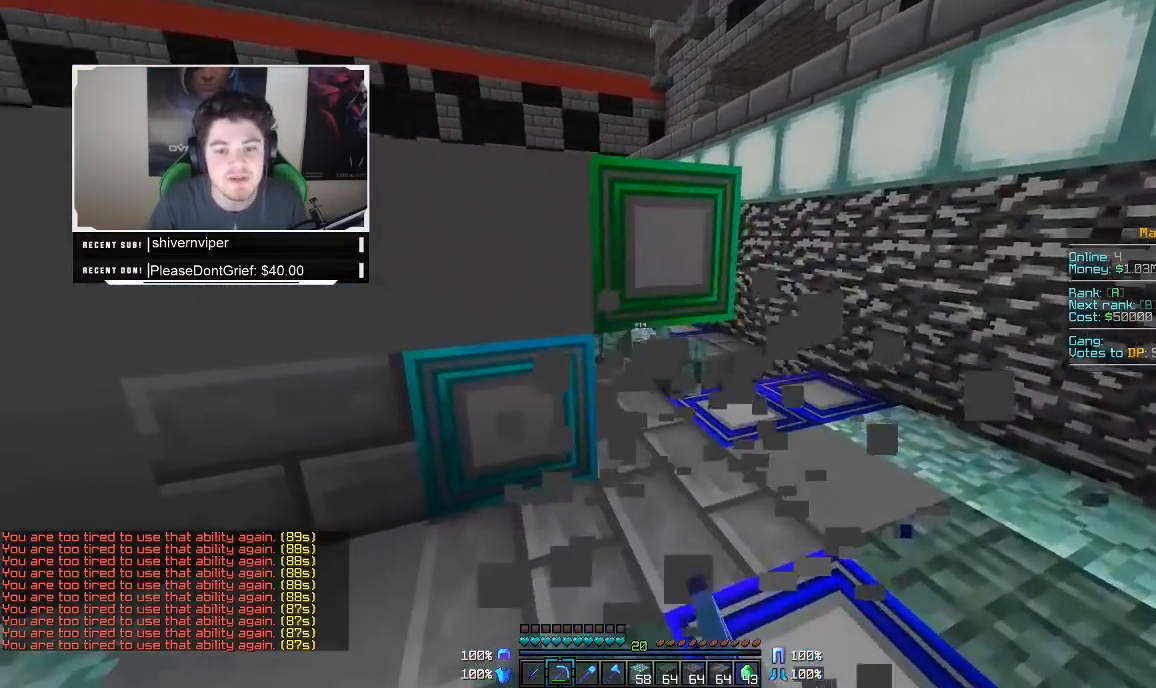
{"keys": ["d"], "mouse": ["left", "right"], "events": [[117, "w", "up"]]}